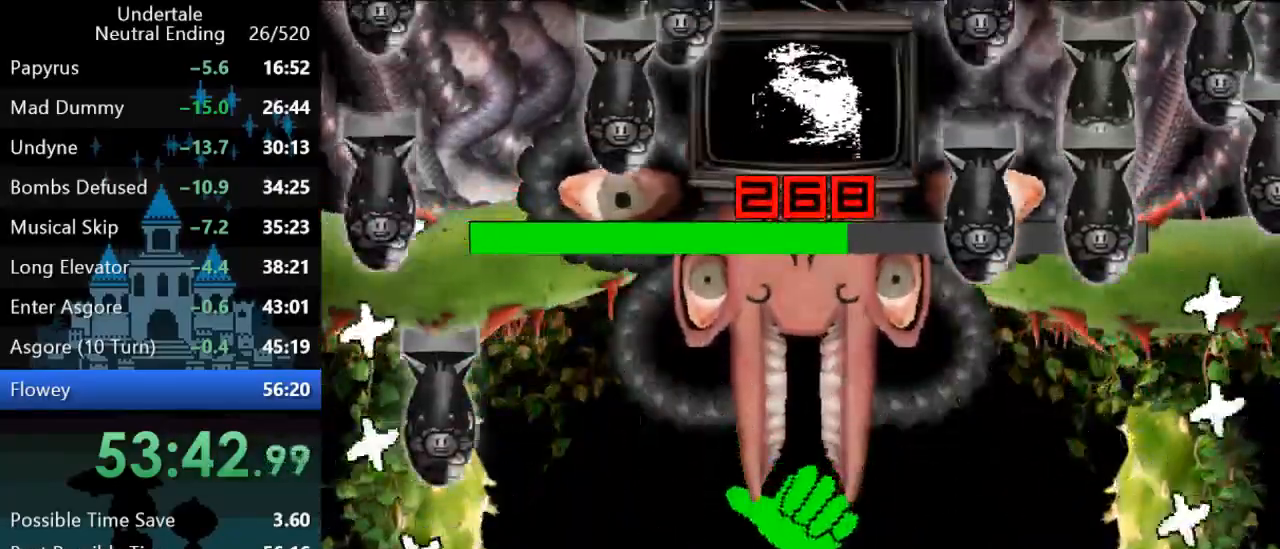
Gameplay with keyboard; each line is a JSON object with the keys held at the frame after it. "events" lists presses ("down") and releases ("up") of "c", "ctrl", "down", "left", "return", "right", "shift", "up", "x" and "z" between this image and that frame as [ms after this image, input, new state], when the widget could be followed in between. No other keys are recorded. Mouse input is not recorded.
{"keys": [], "events": [[383, "up", "up"], [417, "right", "up"]]}
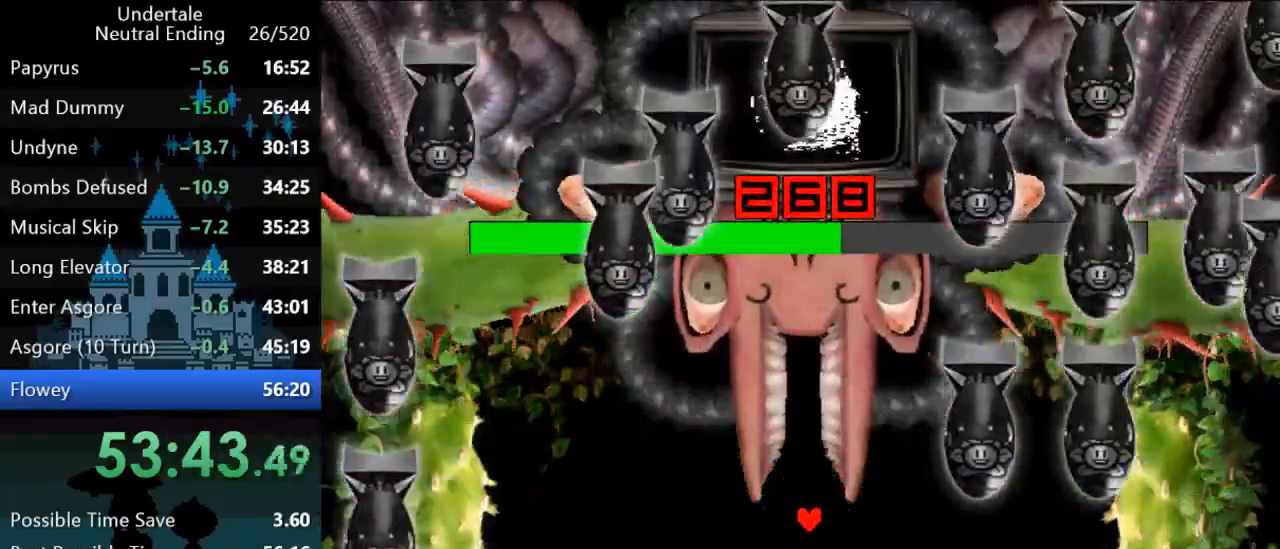
{"keys": ["down"], "events": [[17, "down", "down"], [250, "right", "down"], [450, "right", "up"]]}
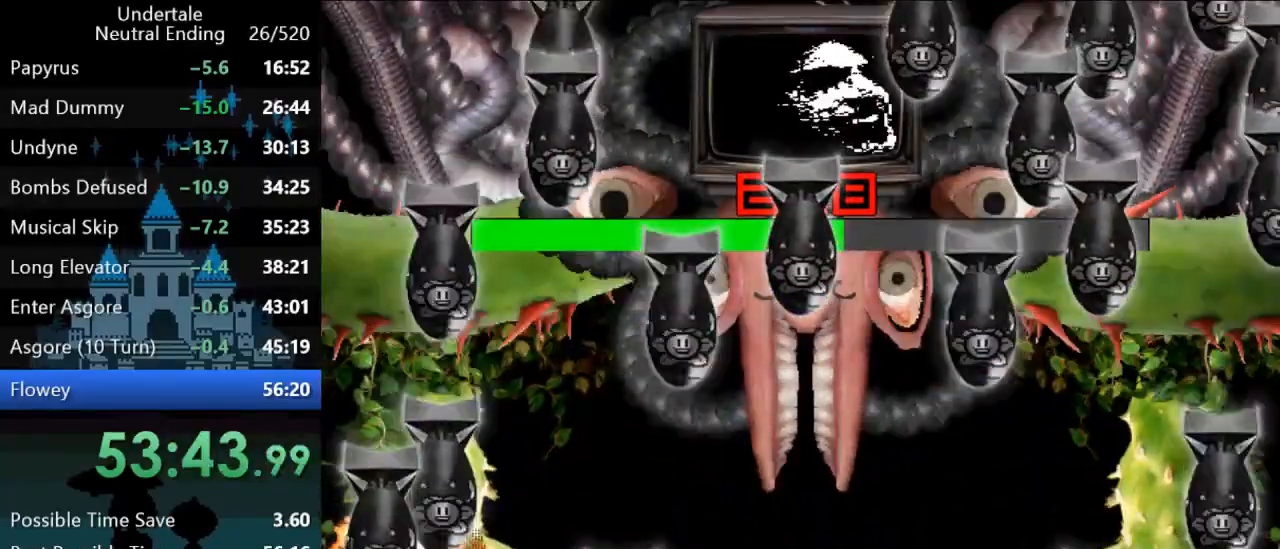
{"keys": [], "events": [[50, "down", "up"]]}
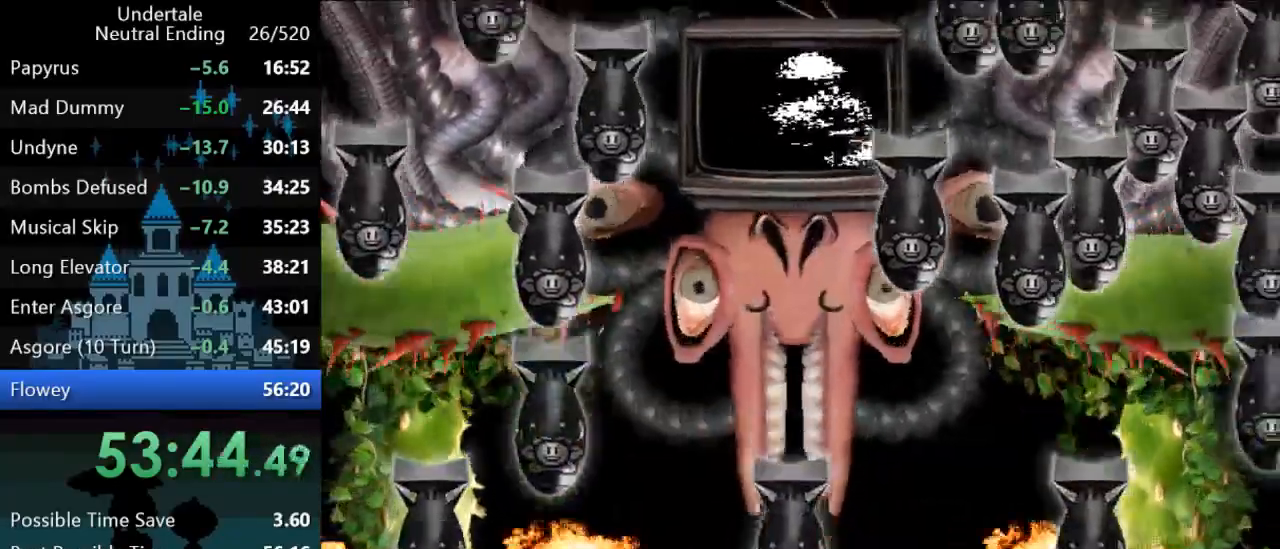
{"keys": ["left", "up"], "events": [[67, "z", "down"], [100, "up", "down"], [167, "z", "up"], [367, "left", "down"]]}
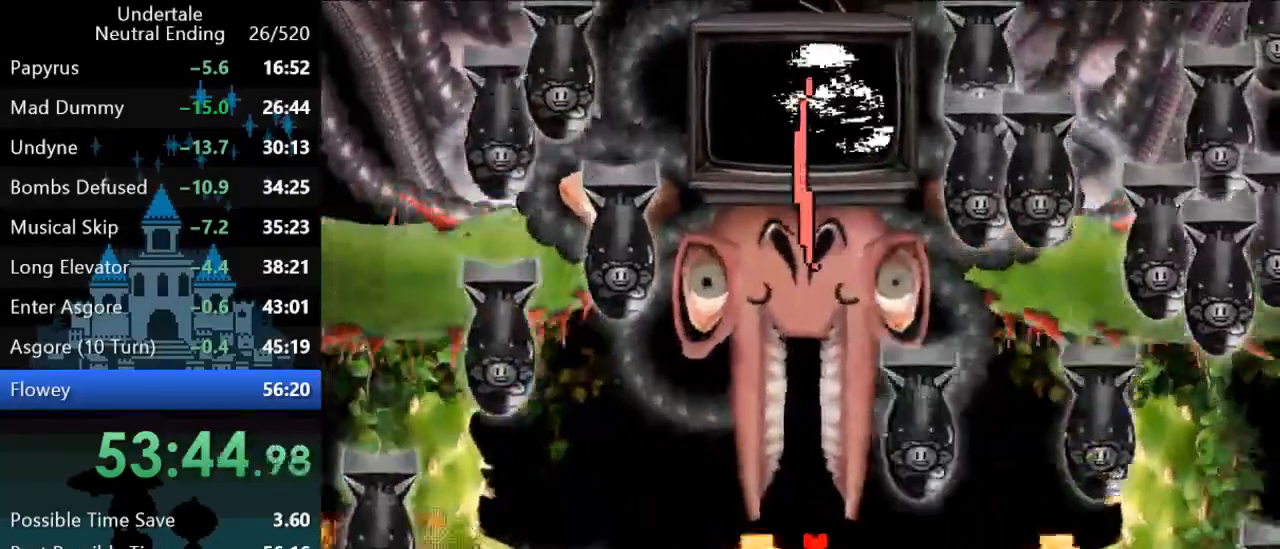
{"keys": [], "events": [[250, "up", "up"], [383, "left", "up"]]}
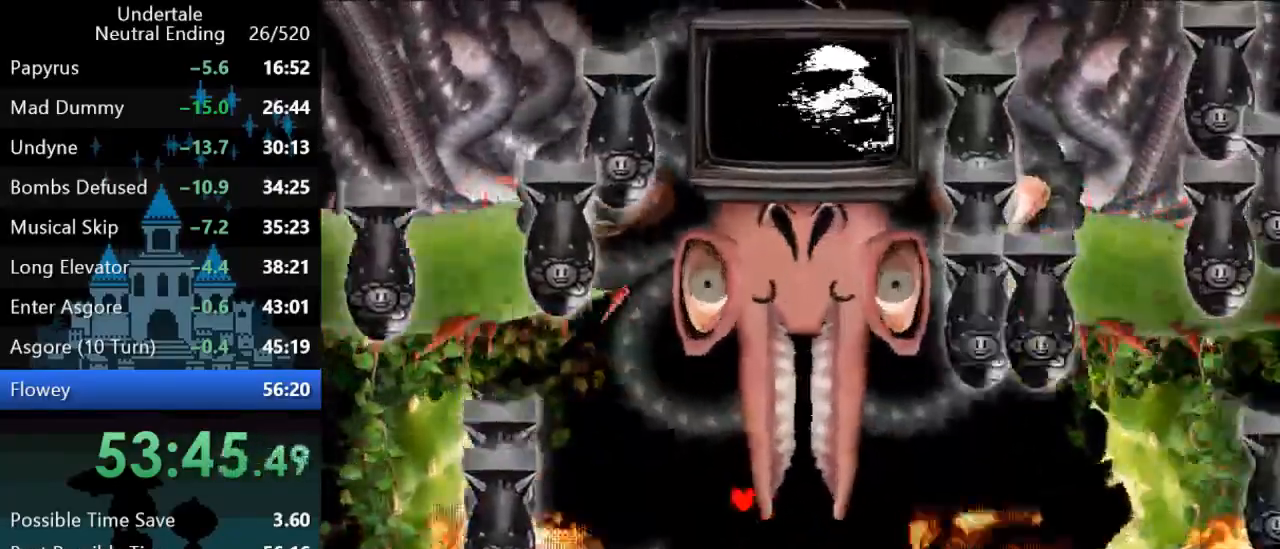
{"keys": ["down", "right"], "events": [[150, "down", "down"], [417, "right", "down"]]}
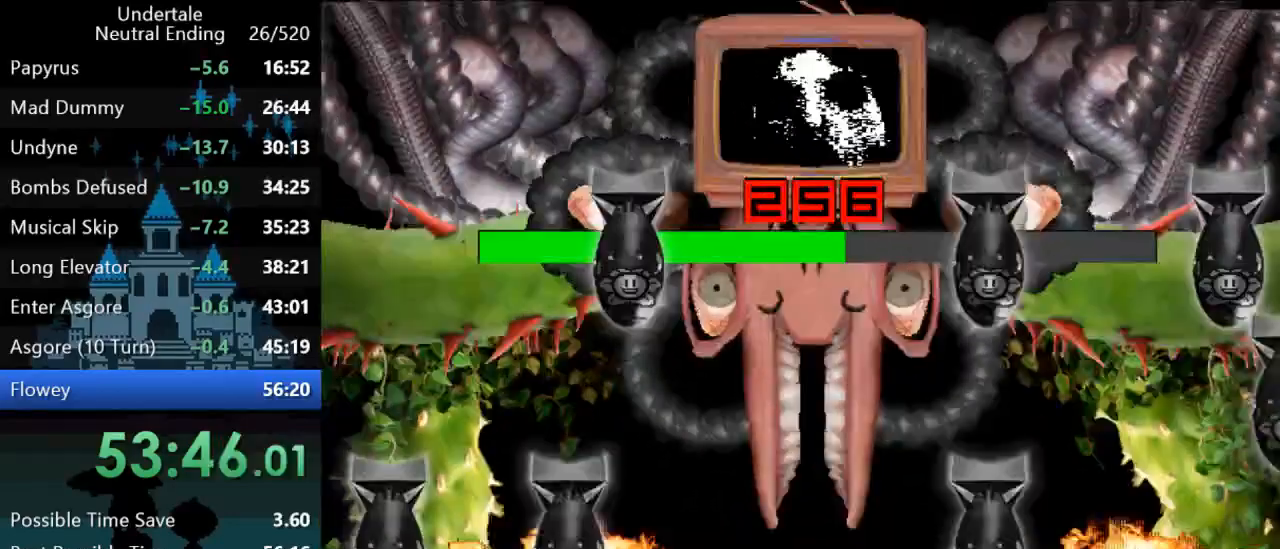
{"keys": [], "events": [[17, "right", "up"], [100, "z", "down"], [167, "z", "up"], [233, "z", "down"], [267, "z", "up"], [333, "down", "up"], [333, "z", "down"], [400, "z", "up"], [433, "z", "down"], [500, "z", "up"]]}
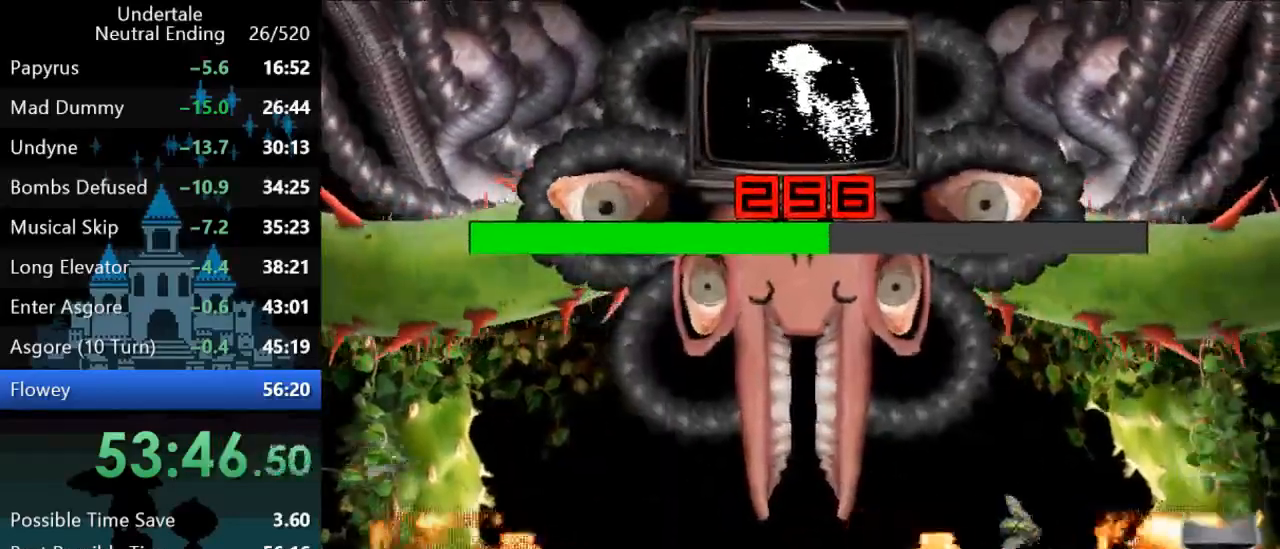
{"keys": [], "events": [[67, "z", "down"], [167, "z", "up"], [200, "z", "down"], [300, "z", "up"]]}
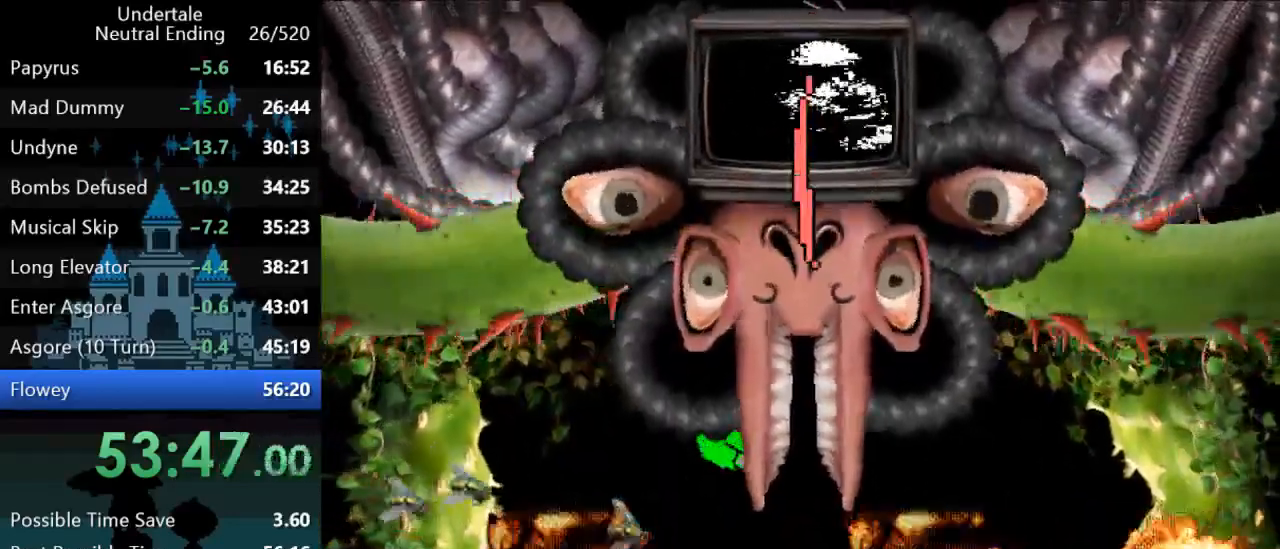
{"keys": ["up"], "events": [[17, "down", "down"], [117, "down", "up"], [350, "up", "down"]]}
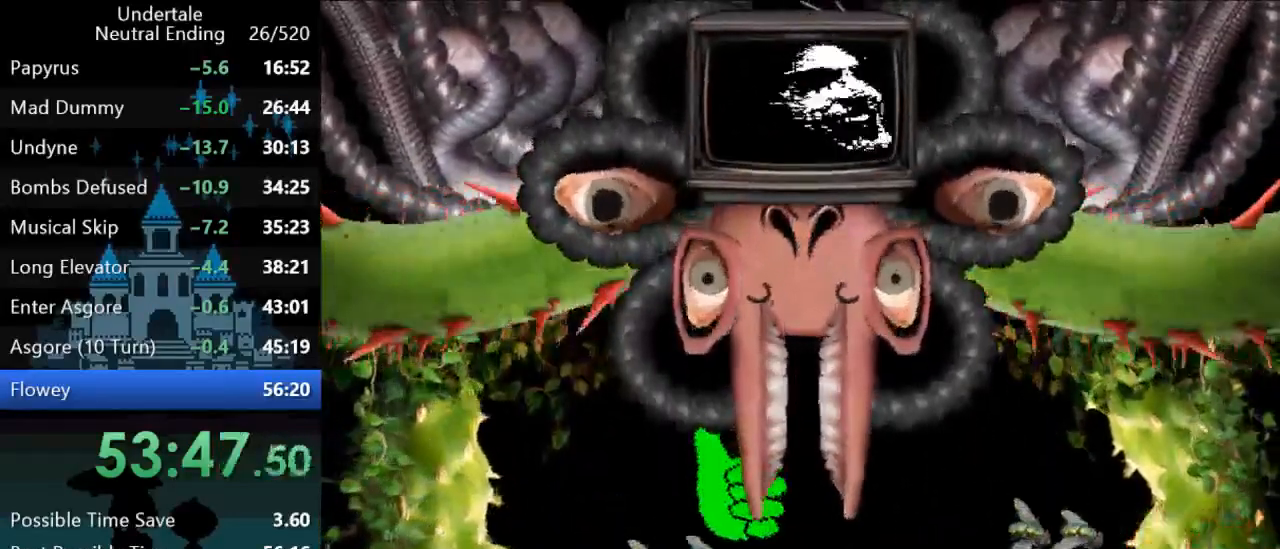
{"keys": [], "events": [[17, "right", "down"], [183, "left", "down"], [183, "right", "up"], [317, "up", "up"], [467, "left", "up"]]}
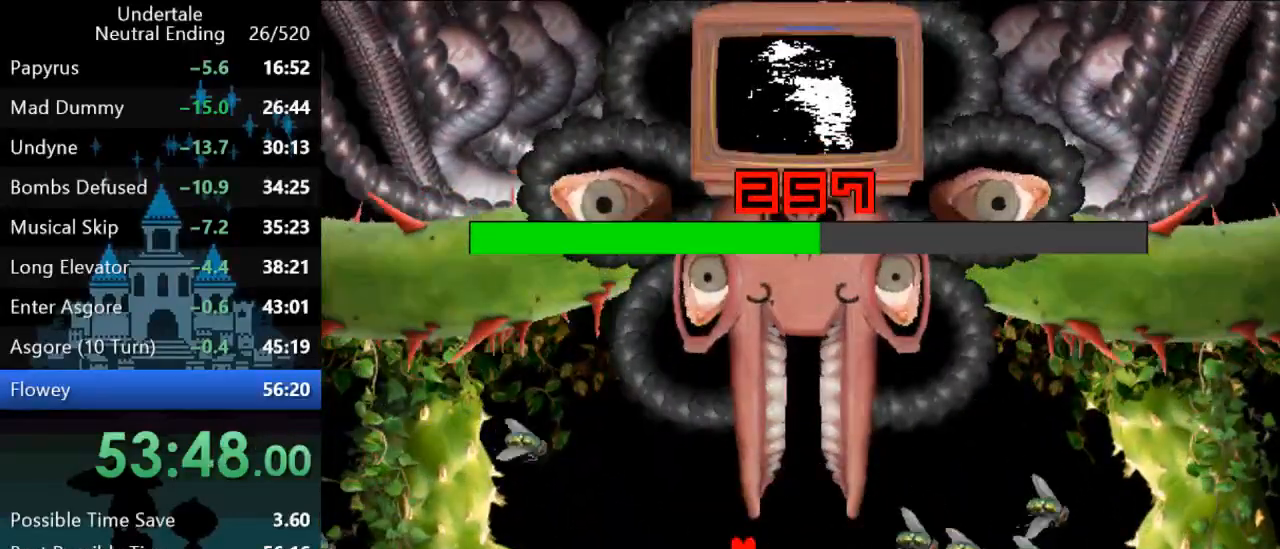
{"keys": ["right"], "events": [[167, "down", "down"], [400, "right", "down"], [500, "down", "up"]]}
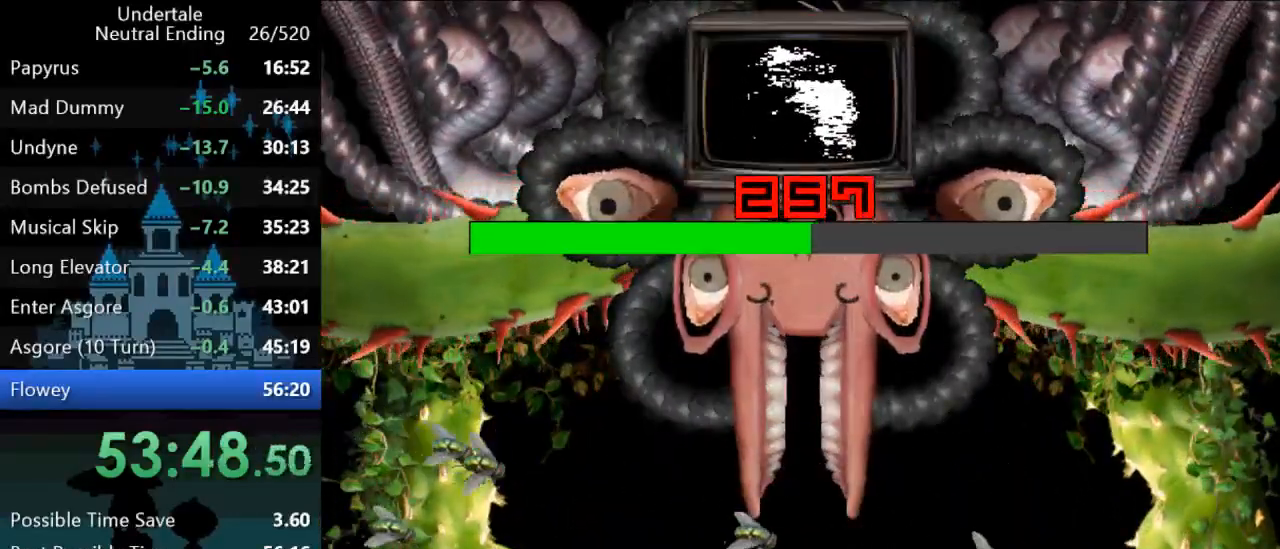
{"keys": [], "events": [[200, "right", "up"]]}
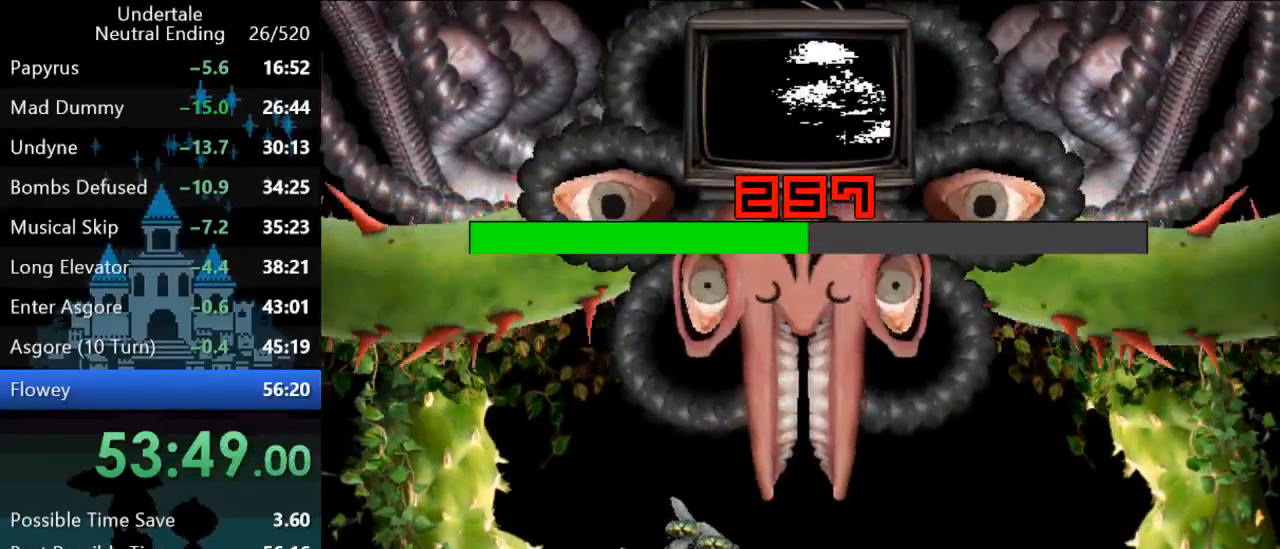
{"keys": [], "events": [[183, "down", "down"], [283, "down", "up"]]}
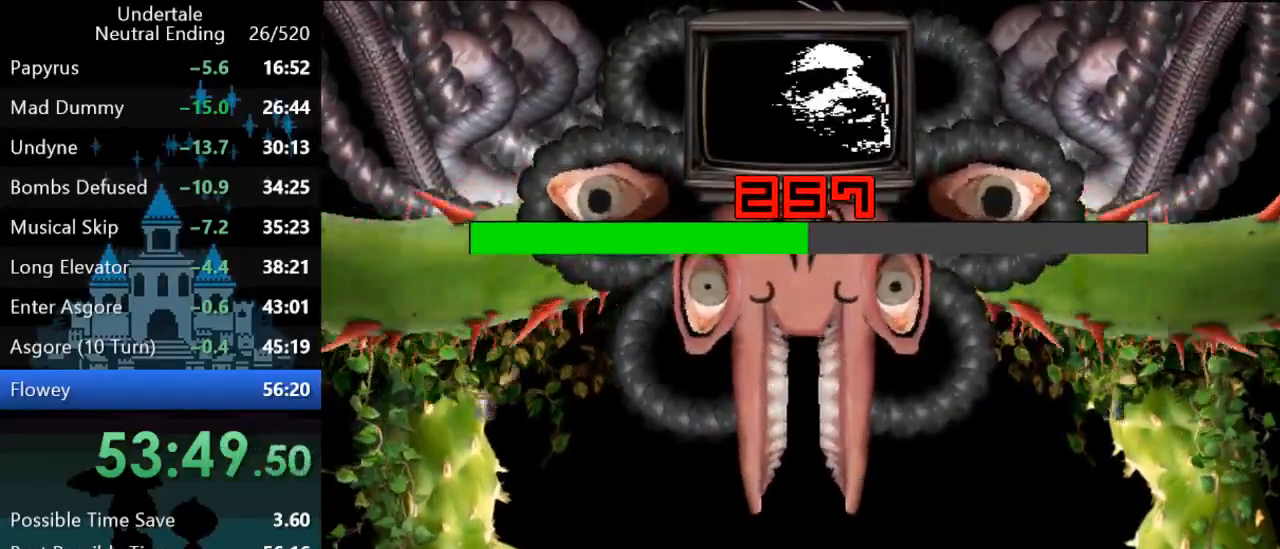
{"keys": [], "events": [[400, "z", "down"], [467, "z", "up"]]}
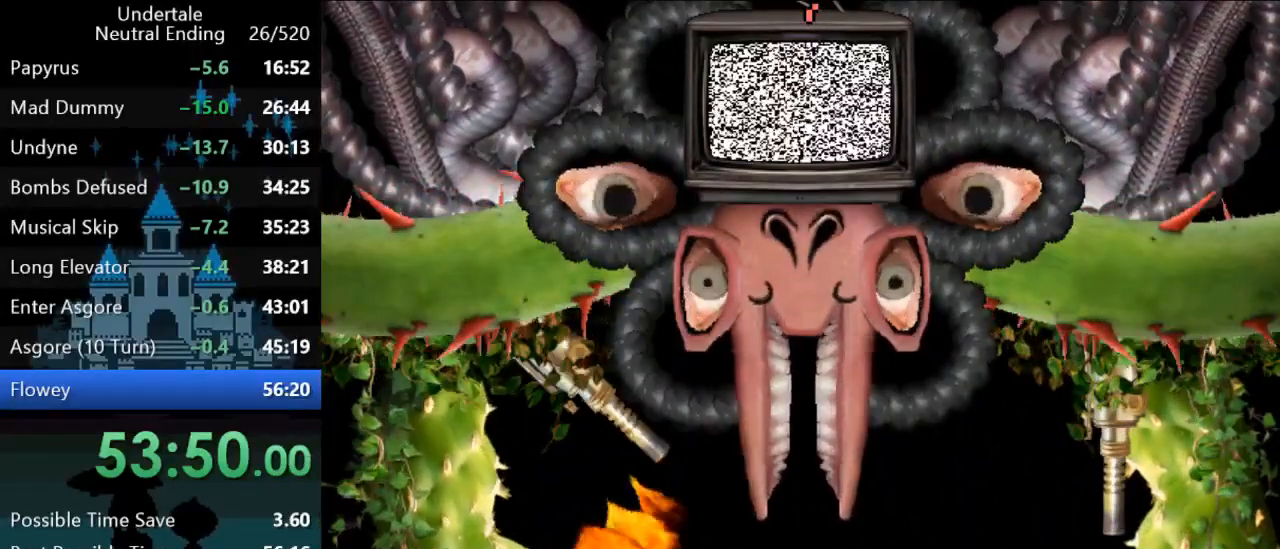
{"keys": ["right"], "events": [[100, "right", "down"]]}
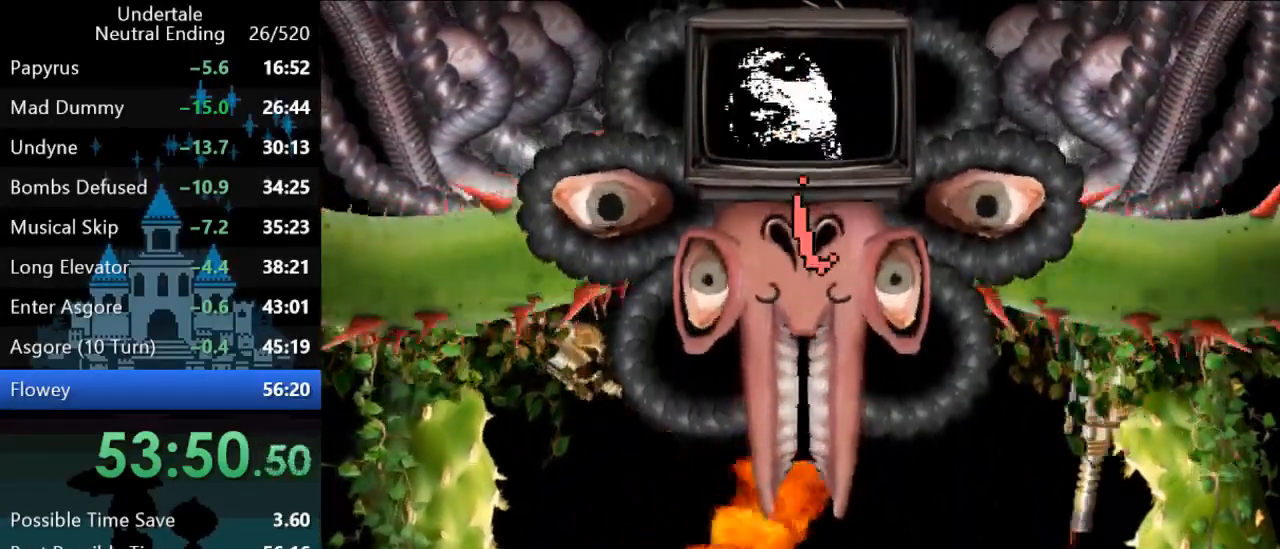
{"keys": ["left"], "events": [[217, "down", "down"], [250, "right", "up"], [317, "left", "down"], [383, "down", "up"]]}
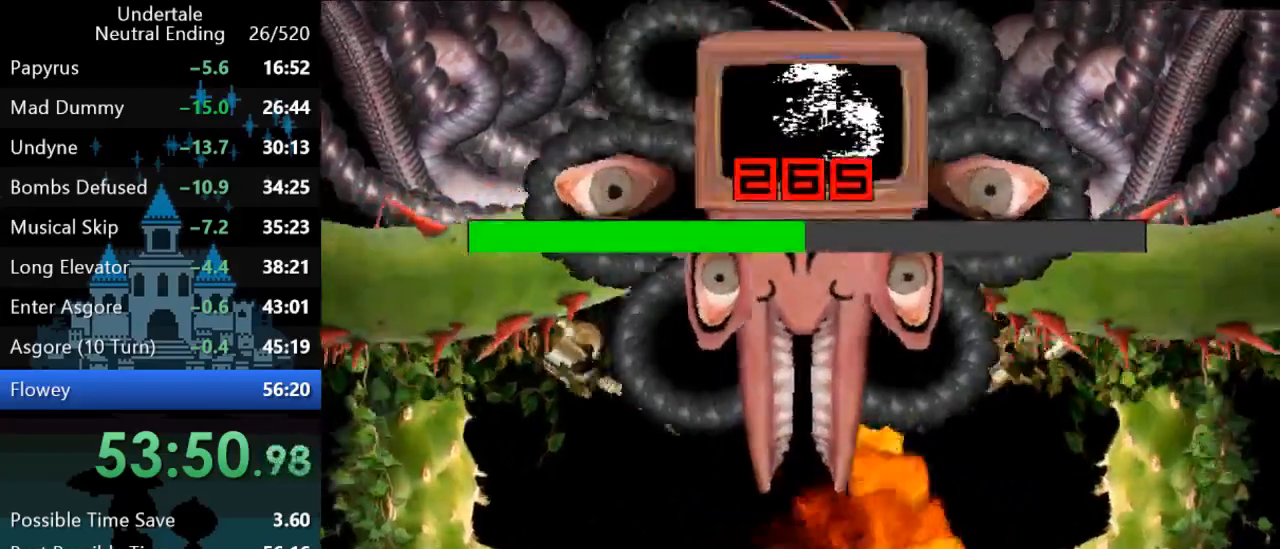
{"keys": ["z"], "events": [[267, "up", "down"], [333, "up", "up"], [467, "left", "up"], [467, "z", "down"]]}
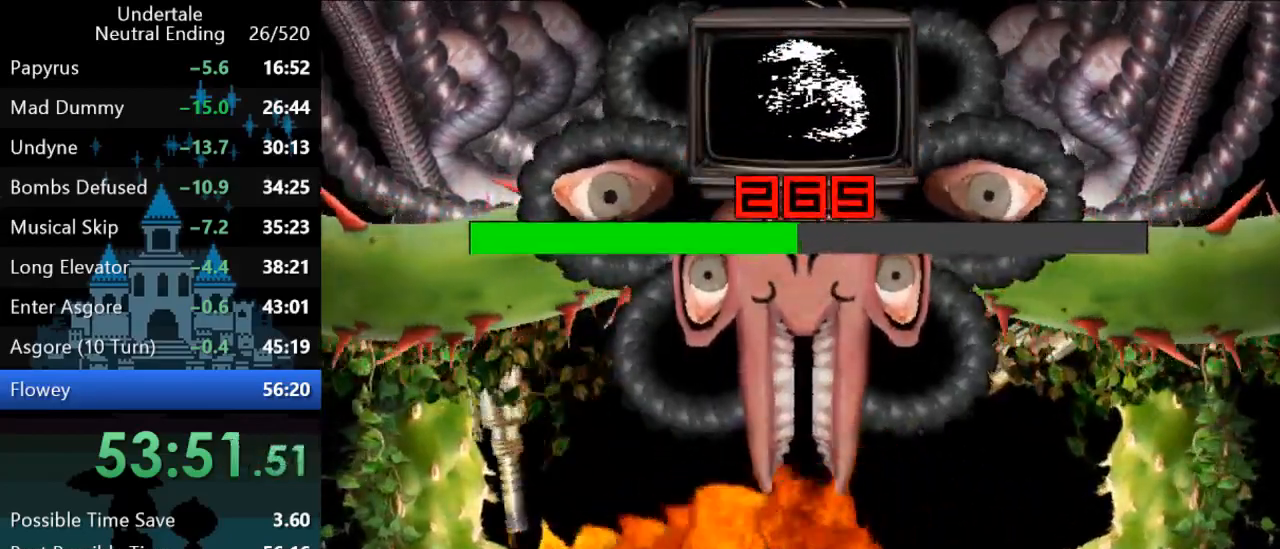
{"keys": ["right", "z"], "events": [[33, "z", "up"], [67, "z", "down"], [133, "right", "down"], [133, "z", "up"], [167, "right", "up"], [167, "z", "down"], [200, "right", "down"], [233, "z", "up"], [267, "z", "down"], [333, "z", "up"], [367, "z", "down"], [433, "z", "up"], [467, "z", "down"]]}
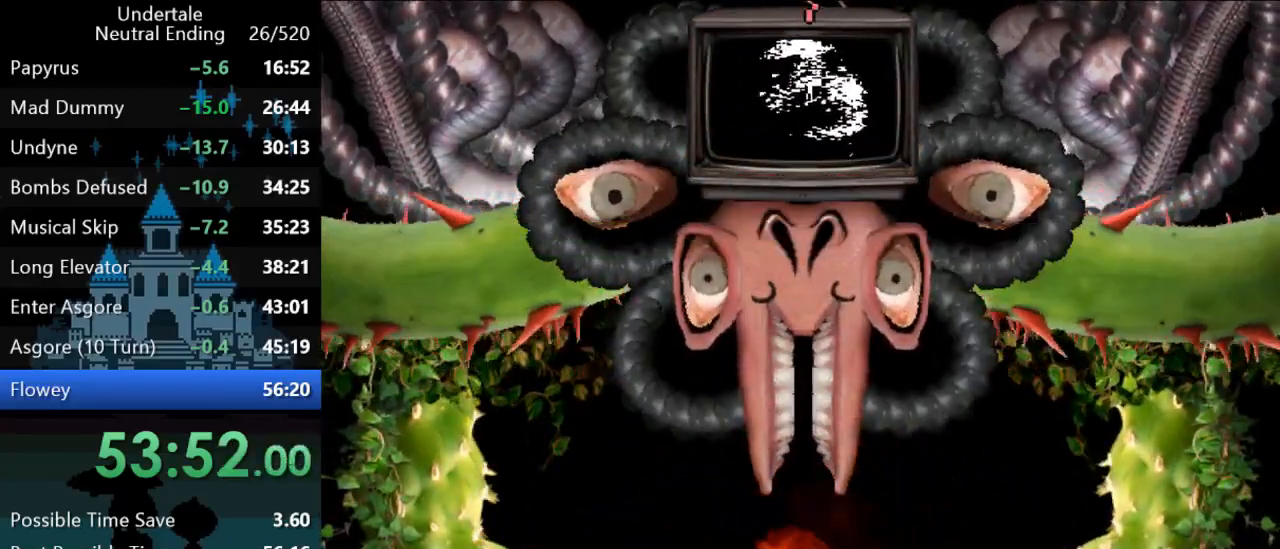
{"keys": ["up"], "events": [[33, "z", "up"], [100, "z", "down"], [150, "z", "up"], [283, "right", "up"], [417, "up", "down"]]}
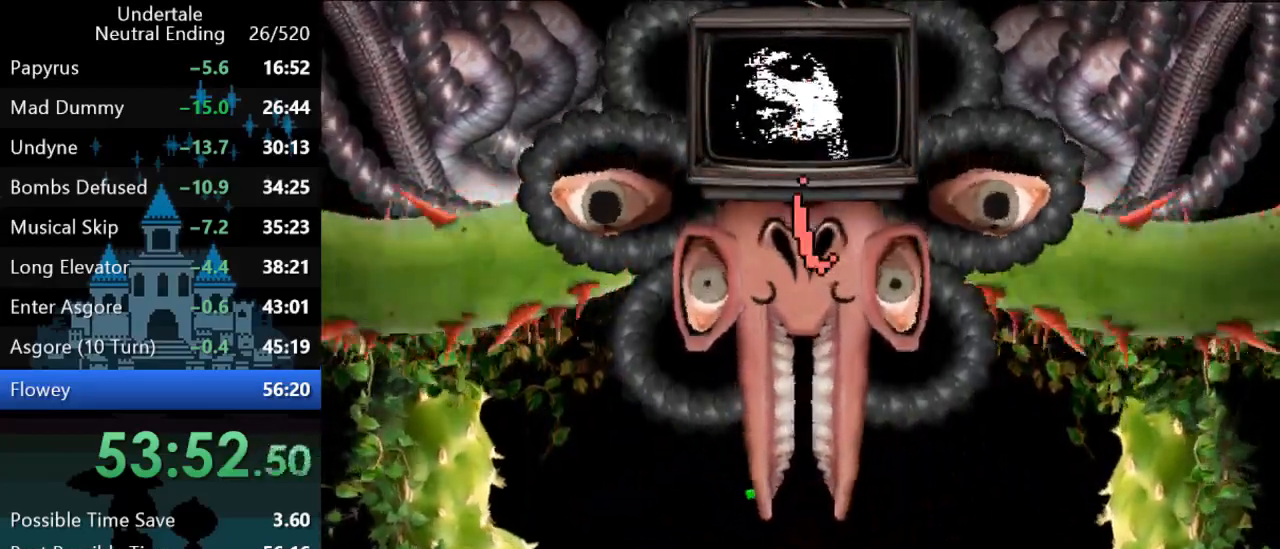
{"keys": ["left"], "events": [[17, "left", "down"], [83, "up", "up"]]}
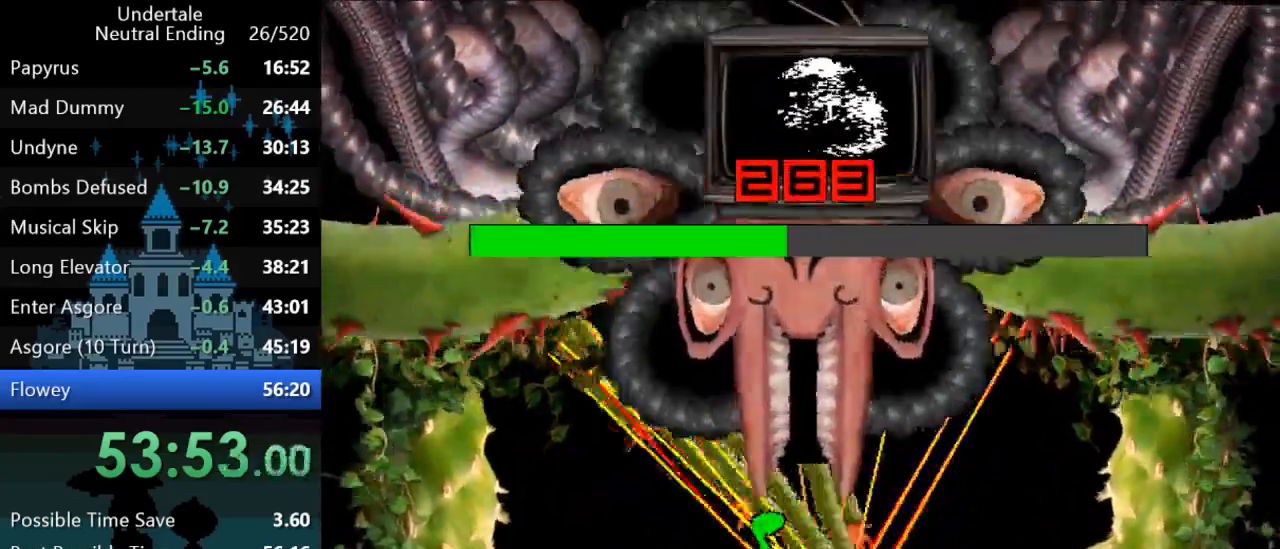
{"keys": [], "events": [[500, "left", "up"]]}
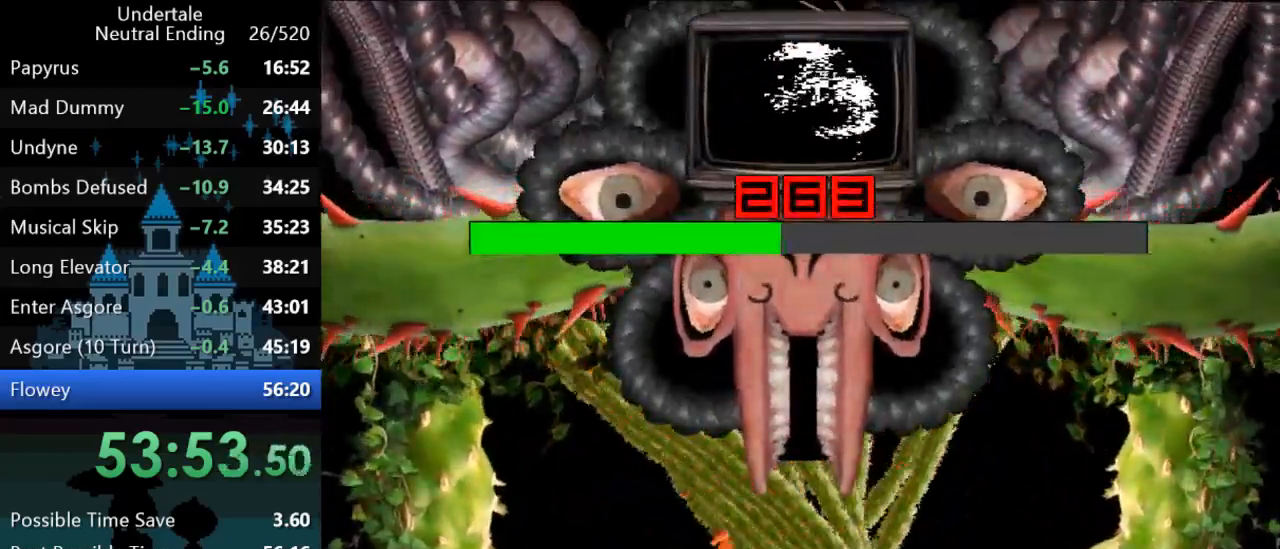
{"keys": ["down", "right"], "events": [[167, "right", "down"], [317, "down", "down"]]}
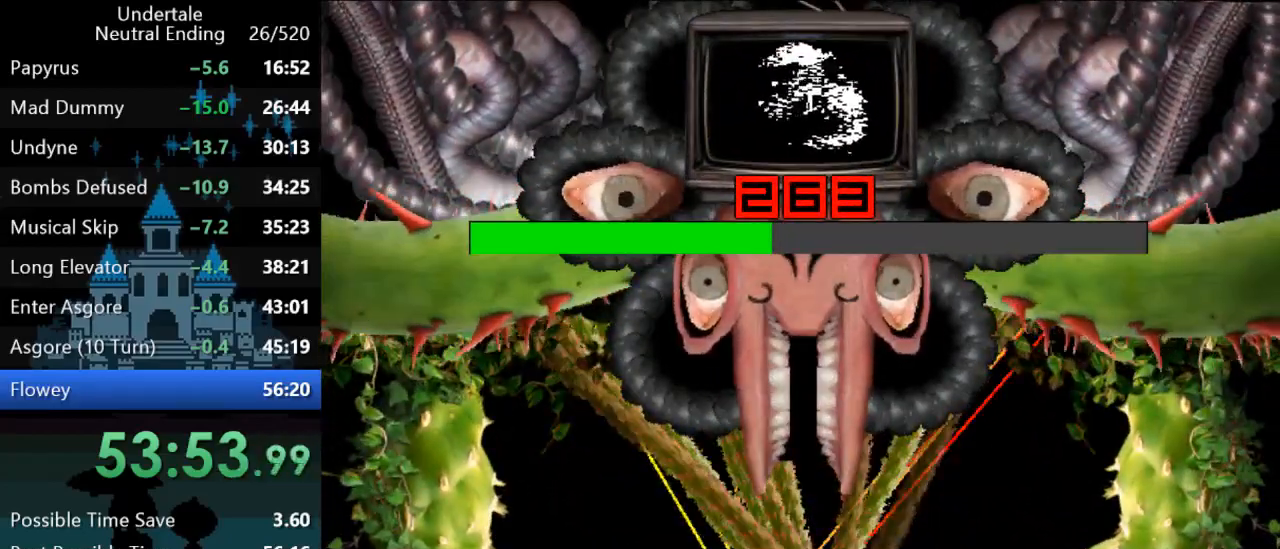
{"keys": [], "events": [[50, "down", "up"], [317, "up", "down"], [417, "up", "up"], [483, "right", "up"]]}
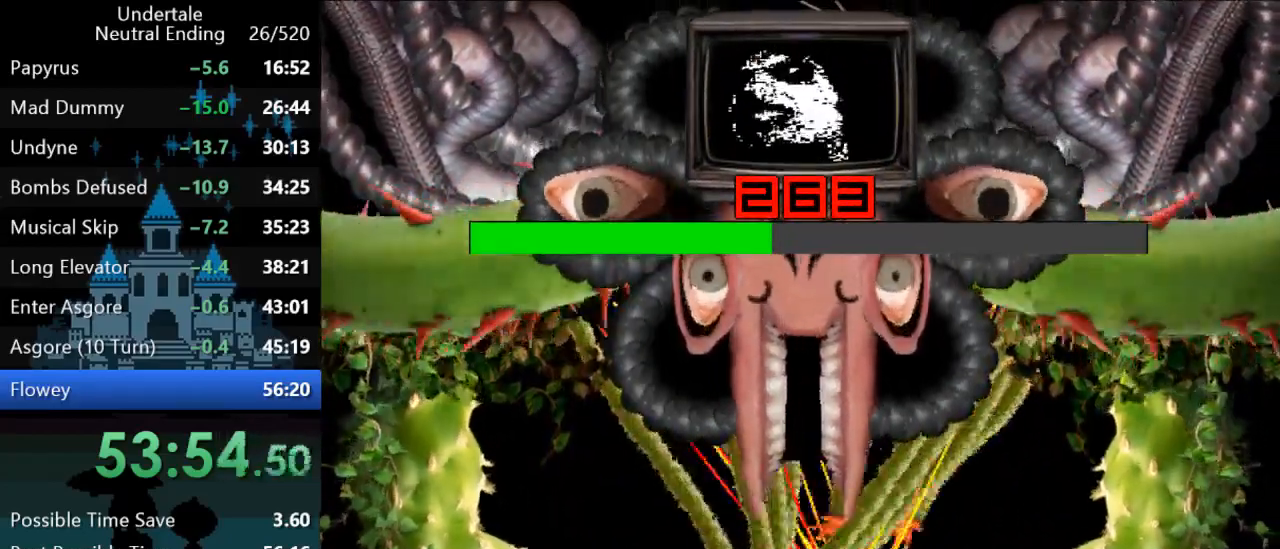
{"keys": [], "events": []}
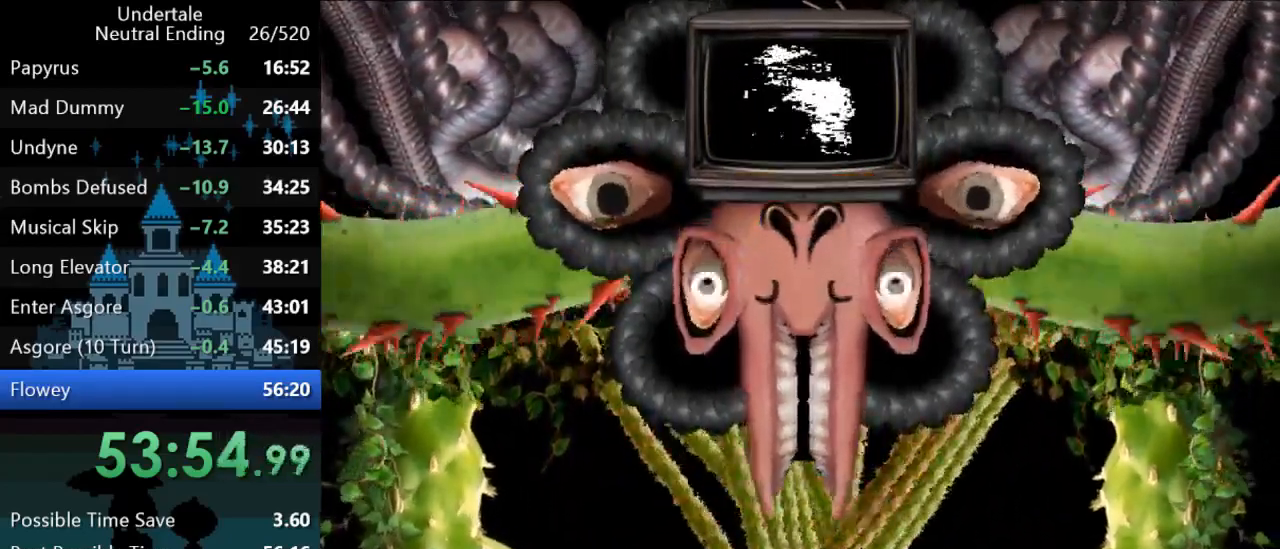
{"keys": ["left"], "events": [[267, "z", "down"], [333, "z", "up"], [400, "left", "down"]]}
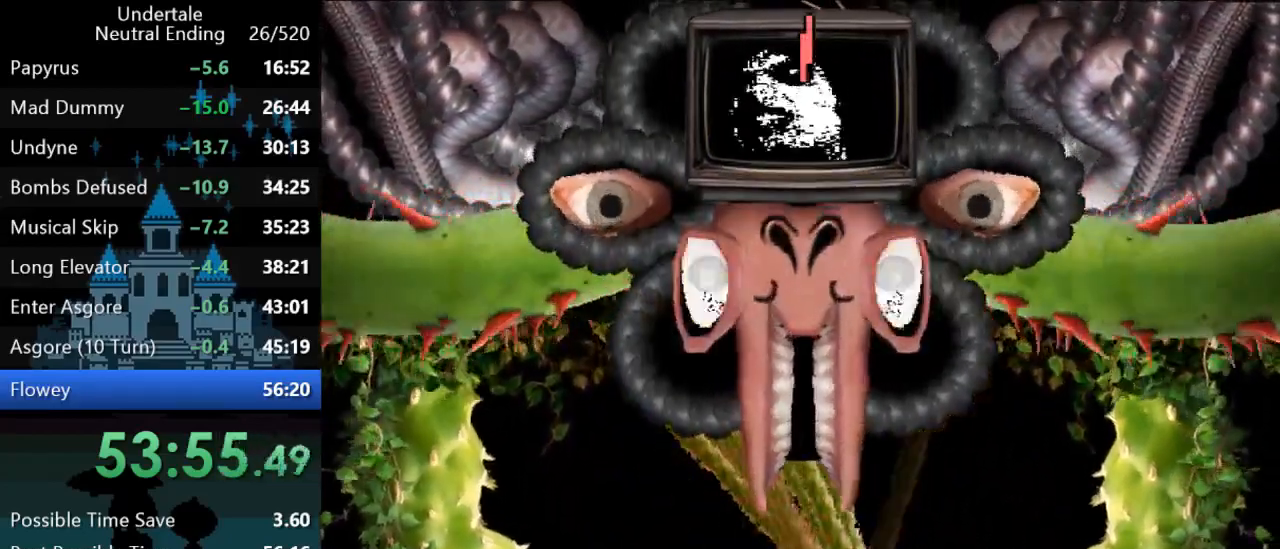
{"keys": ["left"], "events": []}
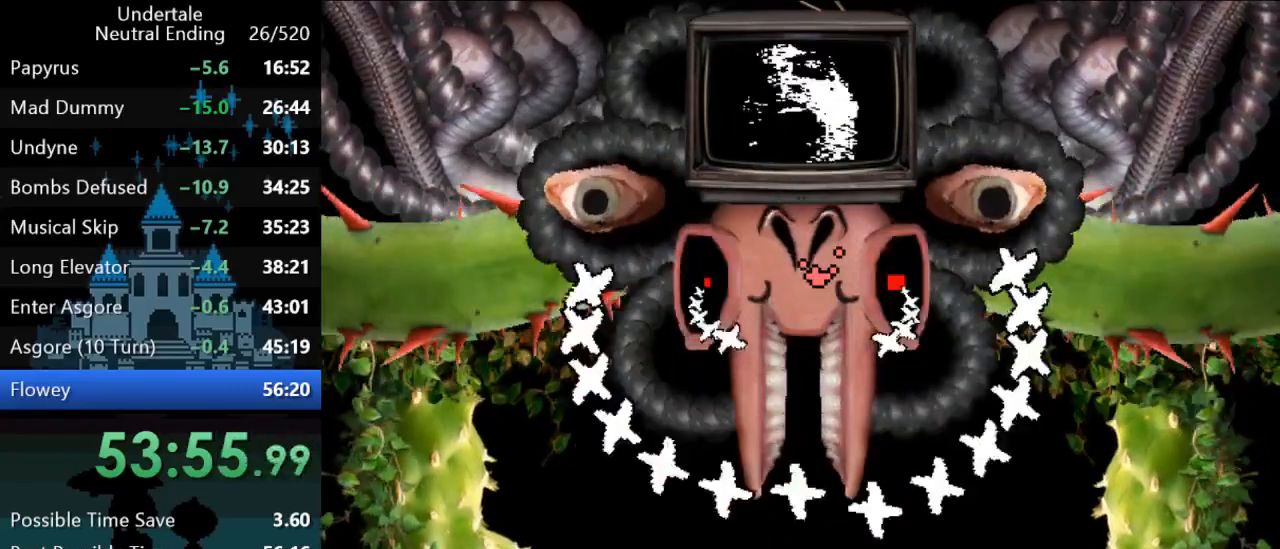
{"keys": ["right"], "events": [[17, "left", "up"], [183, "left", "down"], [350, "left", "up"], [450, "right", "down"]]}
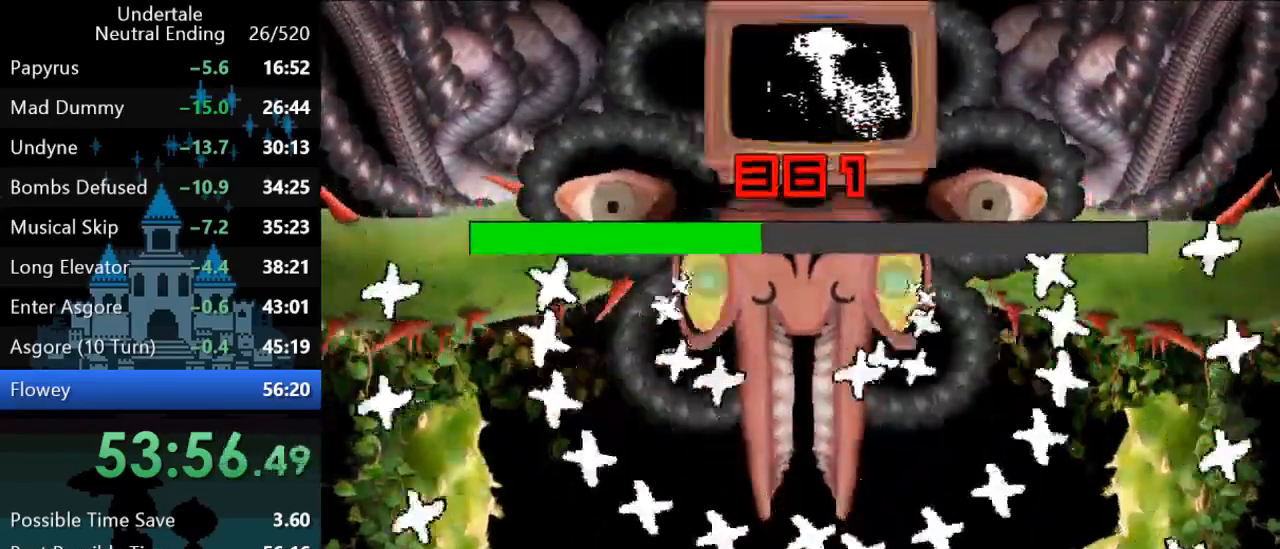
{"keys": ["z"], "events": [[133, "right", "up"], [167, "z", "down"], [233, "z", "up"], [300, "z", "down"], [333, "z", "up"], [367, "z", "down"], [433, "z", "up"], [500, "z", "down"]]}